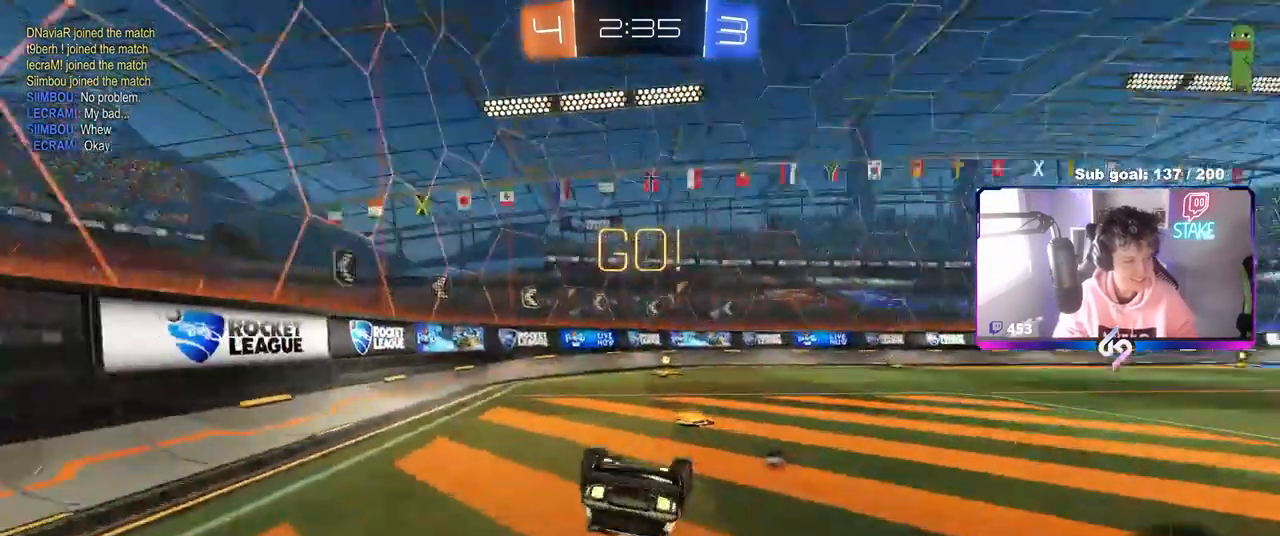
Gameplay with keyboard and mouse; each line is a JSON object with the keys and mouse buttons held at the frame after it. "events" lists presses ("down") and releases ("up") of "1", "2", "3", "4", "5", "a", "alt", "c", "caps_lock", "ctrl", "d", "e", "f", "g", "q", "r", "s", "shift", "space", "t", "tab", "v", "w", "x", "z", "mouse_left", "mouse_wheel" and "mouse_right" between this image and that frame as [ms after this image, input, new state], when the widget could be followed in between. "mouse_left", "mouse_wheel", "mouse_right" = the "left", "wheel", "right" buttons of the "mouse" list. No other keys are recorded. "wheel" means that the mouse wheel is clicked or scrolled. "mouse_move" is the direction in which the mouse moves at that frame (one of eight, or "still"), when it could be read.
{"keys": ["d"], "mouse": [], "mouse_move": "still", "events": [[83, "s", "down"], [367, "mouse_left", "up"], [367, "shift", "up"], [417, "a", "up"], [417, "s", "up"], [500, "d", "down"]]}
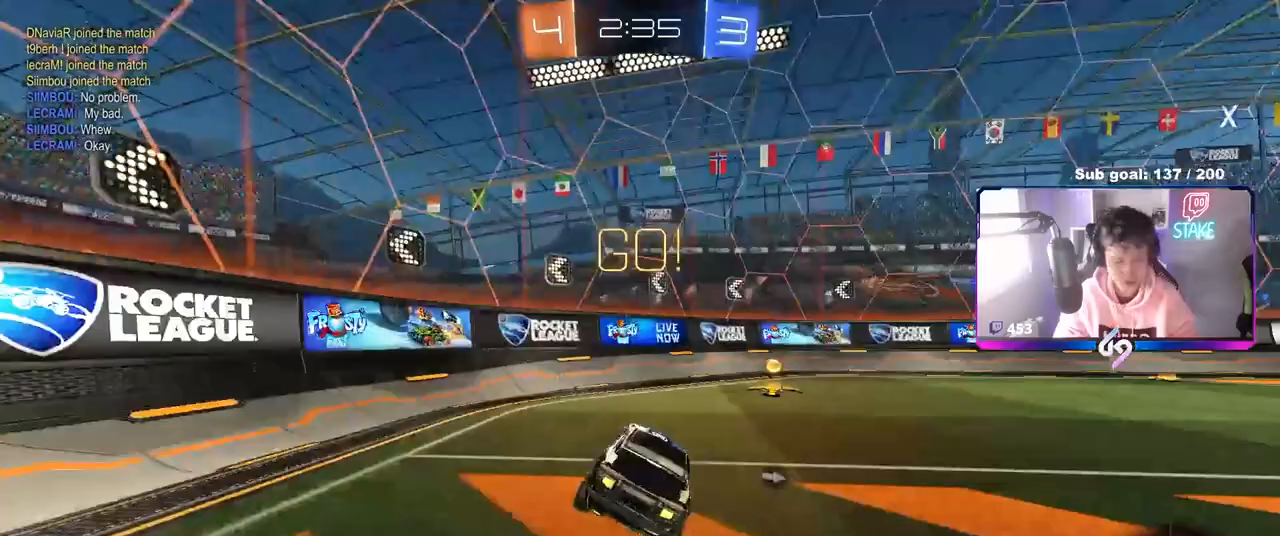
{"keys": ["d", "shift", "w"], "mouse": [], "mouse_move": "still", "events": [[150, "d", "up"], [183, "space", "down"], [183, "w", "down"], [333, "d", "down"], [383, "shift", "down"], [383, "space", "up"]]}
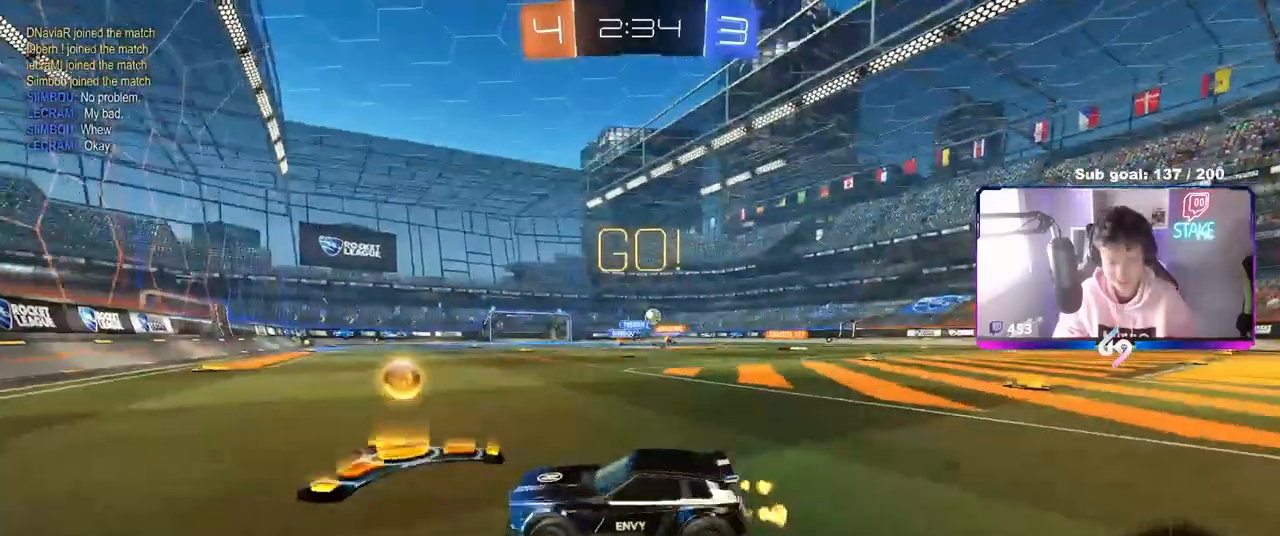
{"keys": ["d", "s"], "mouse": [], "mouse_move": "still", "events": [[17, "shift", "up"], [300, "shift", "down"], [450, "w", "up"], [483, "s", "down"], [483, "shift", "up"]]}
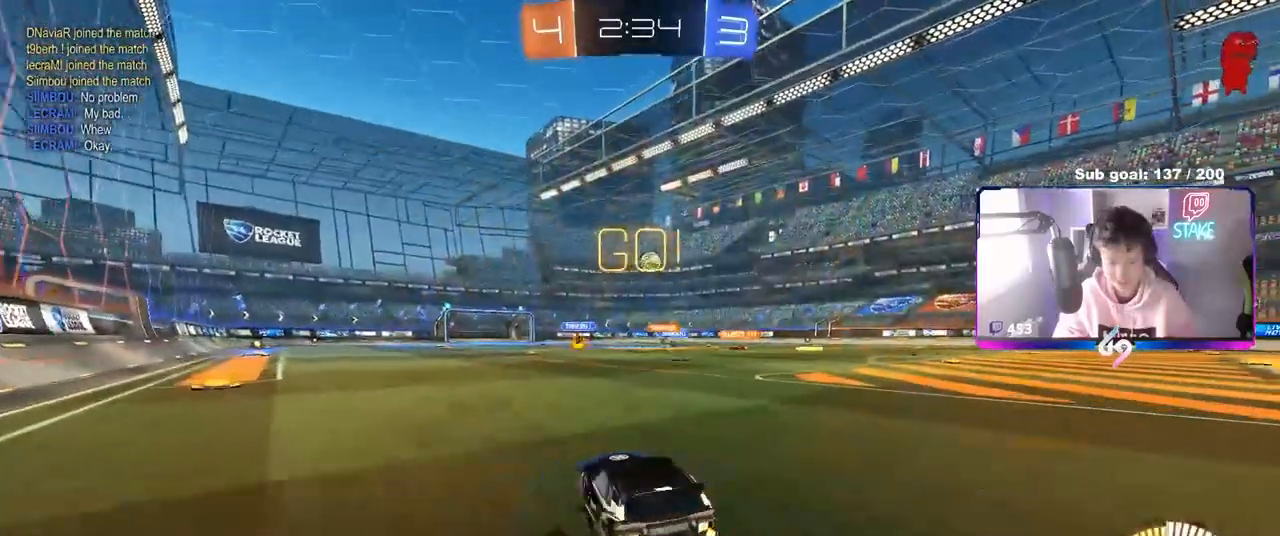
{"keys": ["s"], "mouse": ["right"], "mouse_move": "still", "events": [[83, "d", "up"], [317, "d", "down"], [450, "d", "up"], [450, "mouse_right", "down"]]}
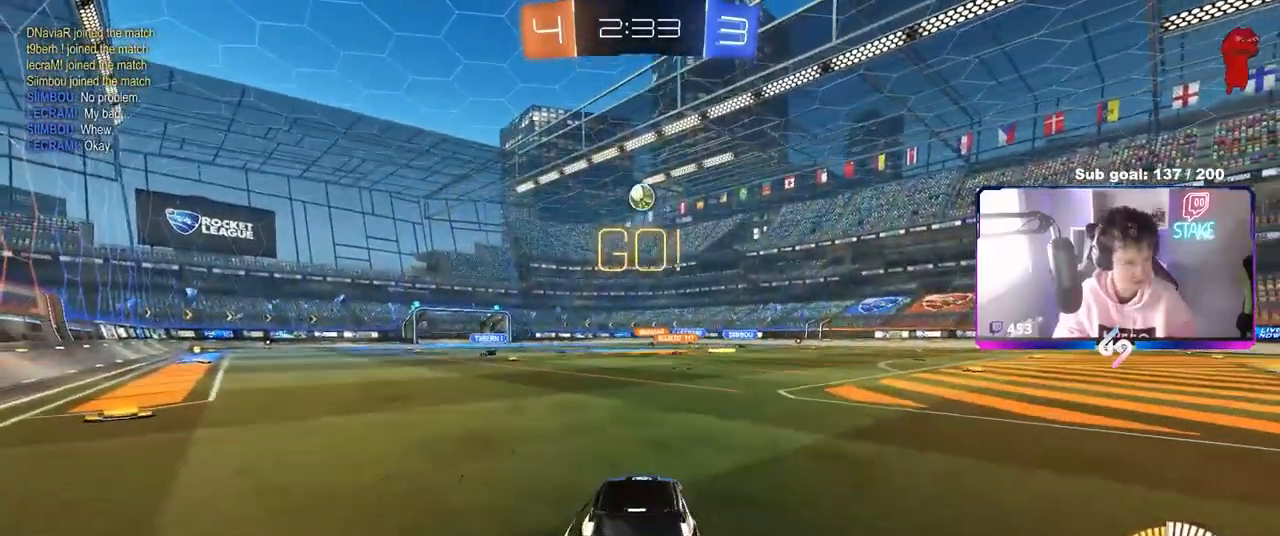
{"keys": ["d", "shift", "w"], "mouse": [], "mouse_move": "still", "events": [[50, "mouse_right", "up"], [100, "mouse_right", "down"], [233, "d", "down"], [233, "s", "up"], [283, "shift", "down"], [333, "mouse_right", "up"], [333, "w", "down"]]}
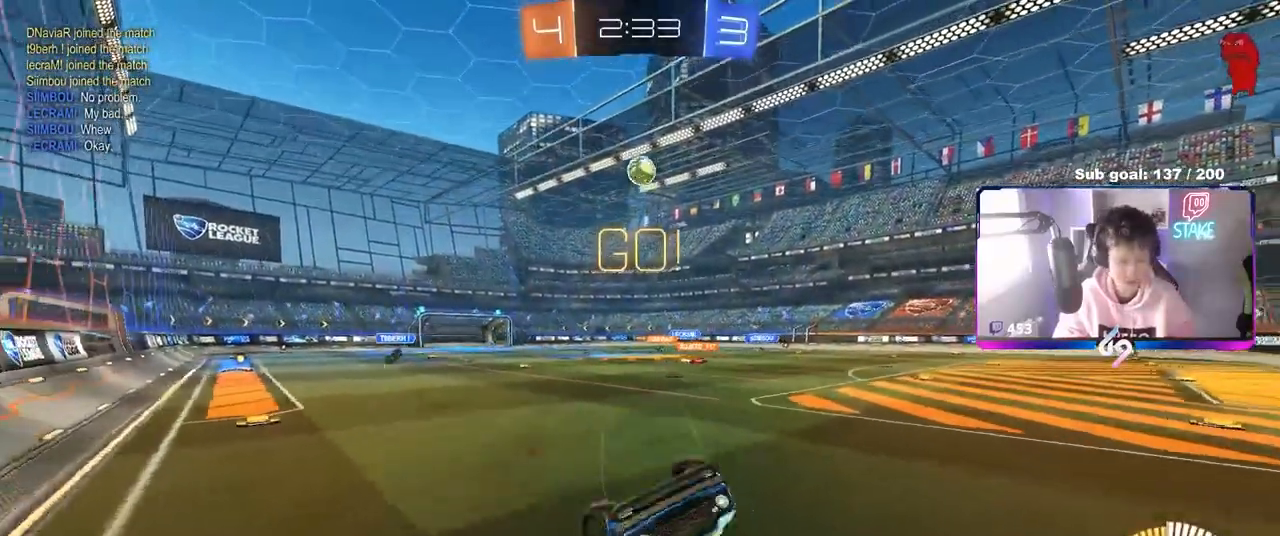
{"keys": ["w"], "mouse": [], "mouse_move": "still", "events": [[250, "shift", "up"], [400, "d", "up"]]}
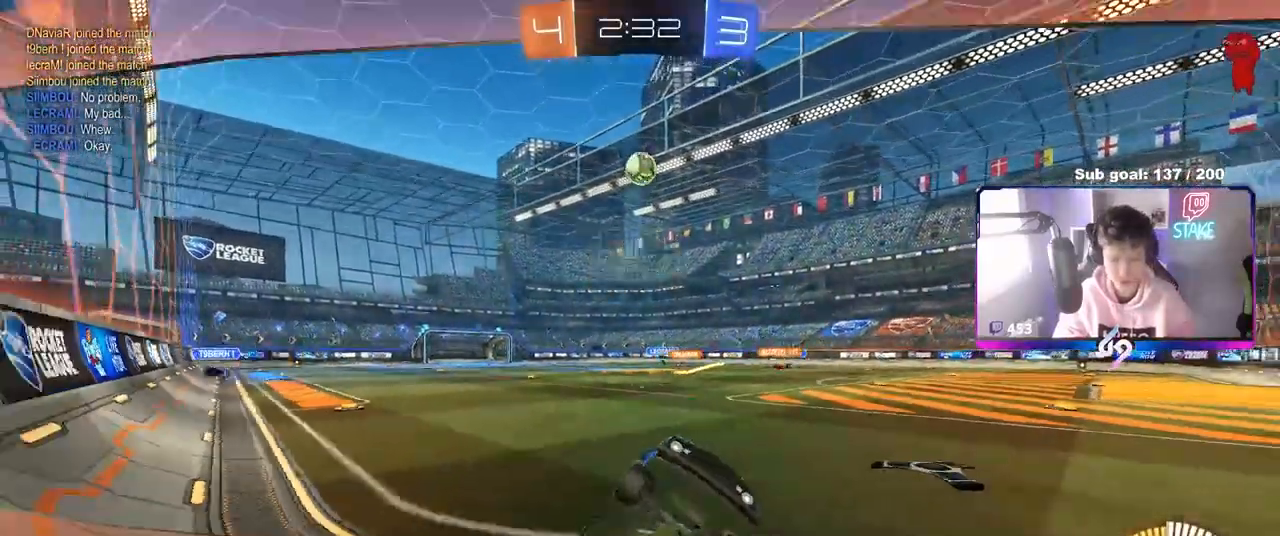
{"keys": ["a", "shift", "w"], "mouse": [], "mouse_move": "still", "events": [[183, "a", "down"], [267, "shift", "down"]]}
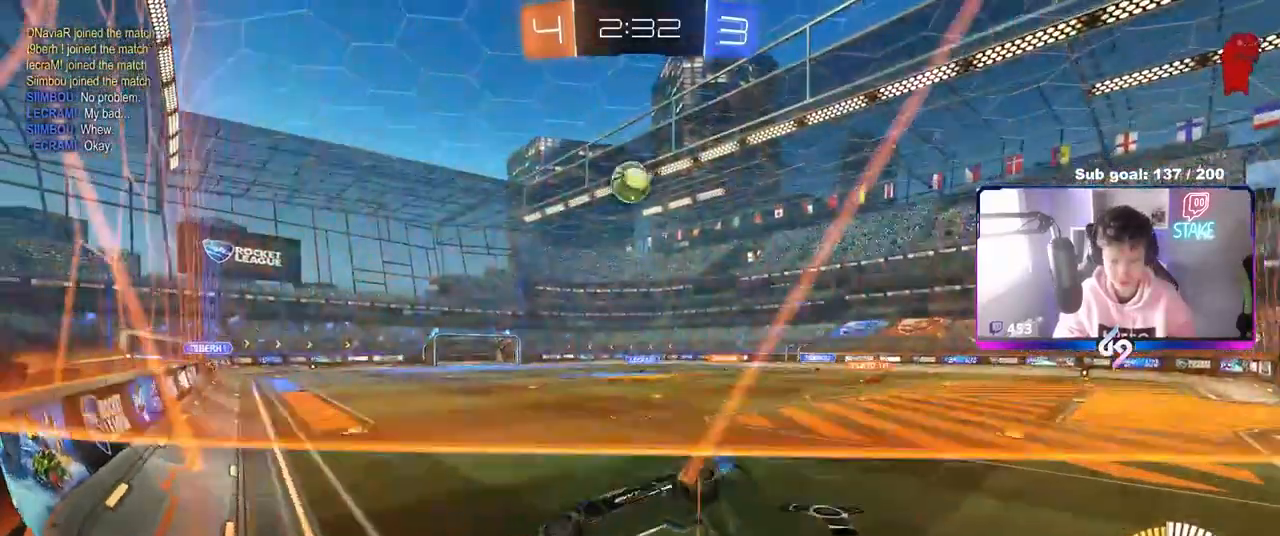
{"keys": ["d", "s"], "mouse": [], "mouse_move": "still", "events": [[183, "w", "up"], [250, "s", "down"], [283, "d", "down"], [283, "shift", "up"], [333, "a", "up"]]}
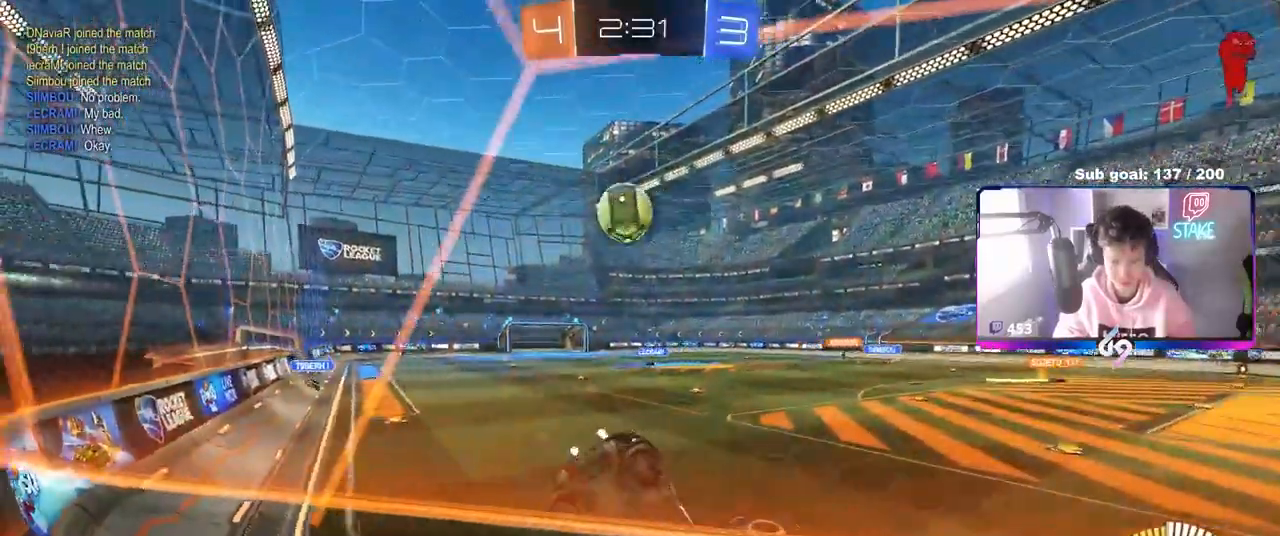
{"keys": ["d", "s"], "mouse": [], "mouse_move": "still", "events": [[300, "d", "up"], [400, "d", "down"]]}
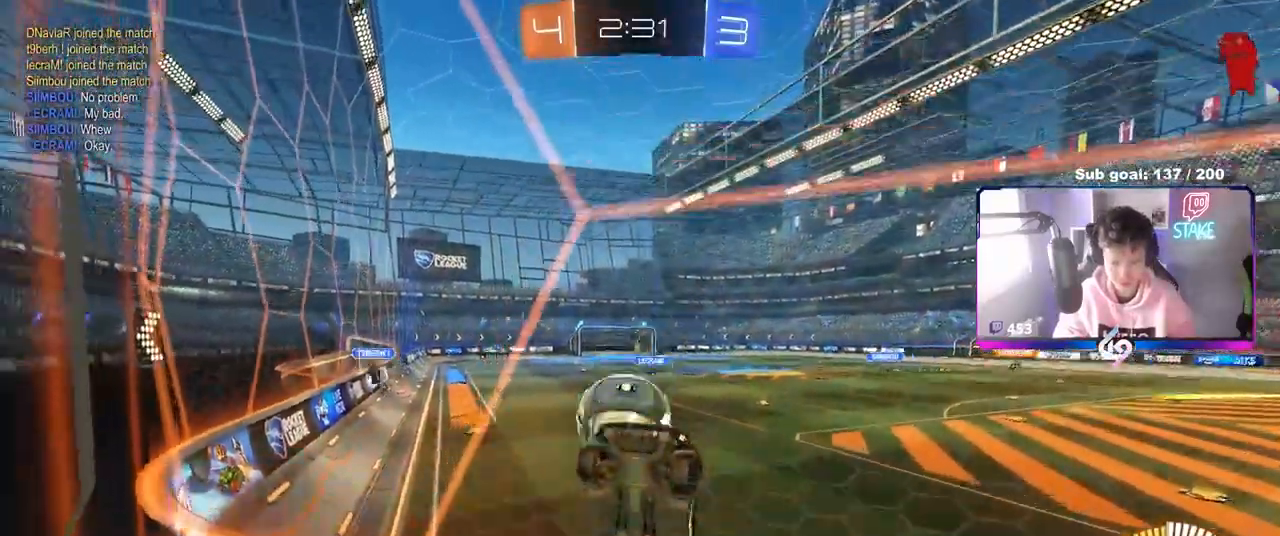
{"keys": ["s"], "mouse": [], "mouse_move": "still", "events": [[133, "shift", "down"], [217, "shift", "up"], [367, "d", "up"]]}
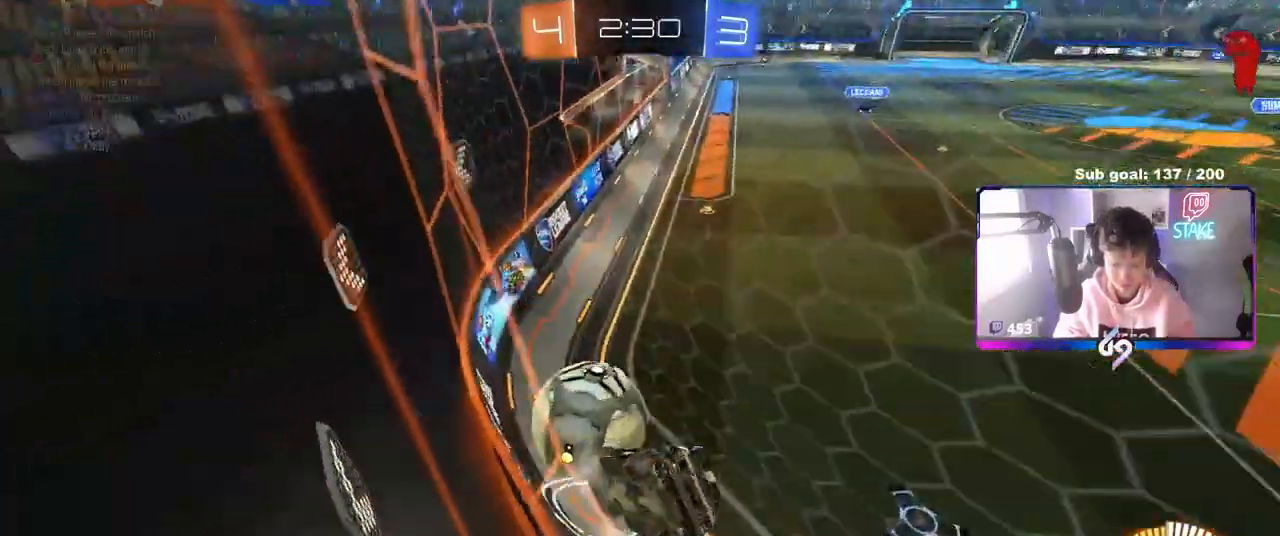
{"keys": ["a", "s"], "mouse": ["left"], "mouse_move": "still", "events": [[17, "s", "up"], [150, "mouse_right", "down"], [183, "a", "down"], [233, "s", "down"], [233, "shift", "down"], [433, "mouse_left", "down"], [433, "shift", "up"], [467, "mouse_right", "up"]]}
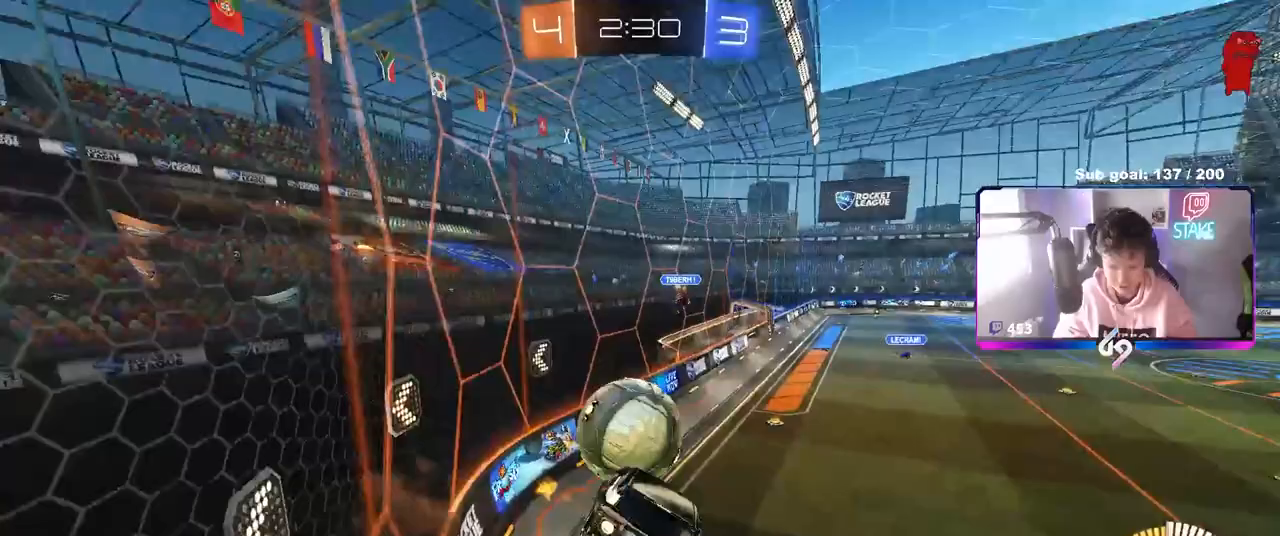
{"keys": ["d", "w"], "mouse": ["left"], "mouse_move": "still", "events": [[17, "s", "up"], [167, "a", "up"], [167, "d", "down"], [200, "w", "down"], [300, "d", "up"], [350, "a", "down"], [433, "a", "up"], [433, "d", "down"]]}
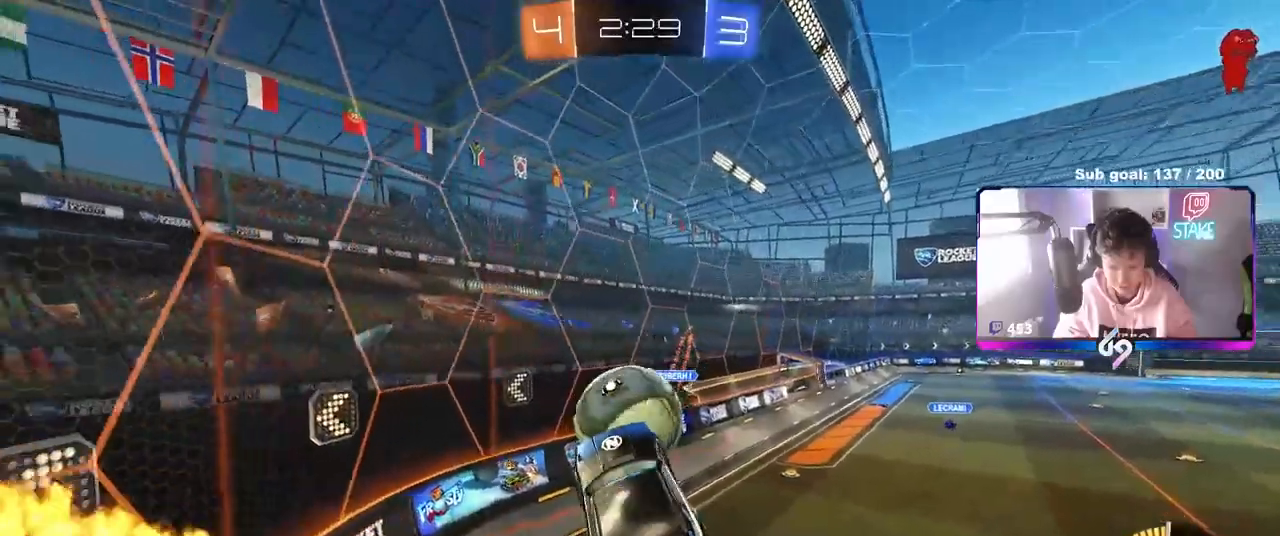
{"keys": ["a", "shift"], "mouse": [], "mouse_move": "up", "events": [[133, "a", "down"], [133, "d", "up"], [133, "shift", "down"], [183, "mouse_right", "down"], [233, "s", "down"], [283, "w", "up"], [417, "mouse_right", "up"], [450, "mouse_left", "up"], [450, "s", "up"]]}
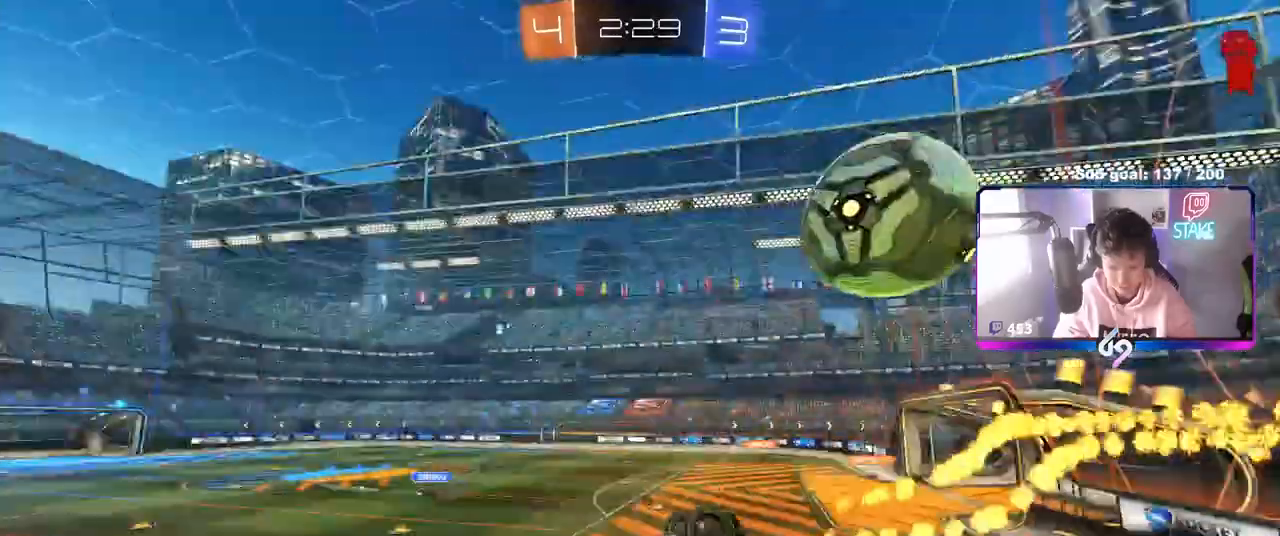
{"keys": [], "mouse": [], "mouse_move": "still", "events": [[100, "s", "down"], [333, "a", "up"], [333, "d", "down"], [333, "shift", "up"], [383, "s", "up"], [483, "d", "up"]]}
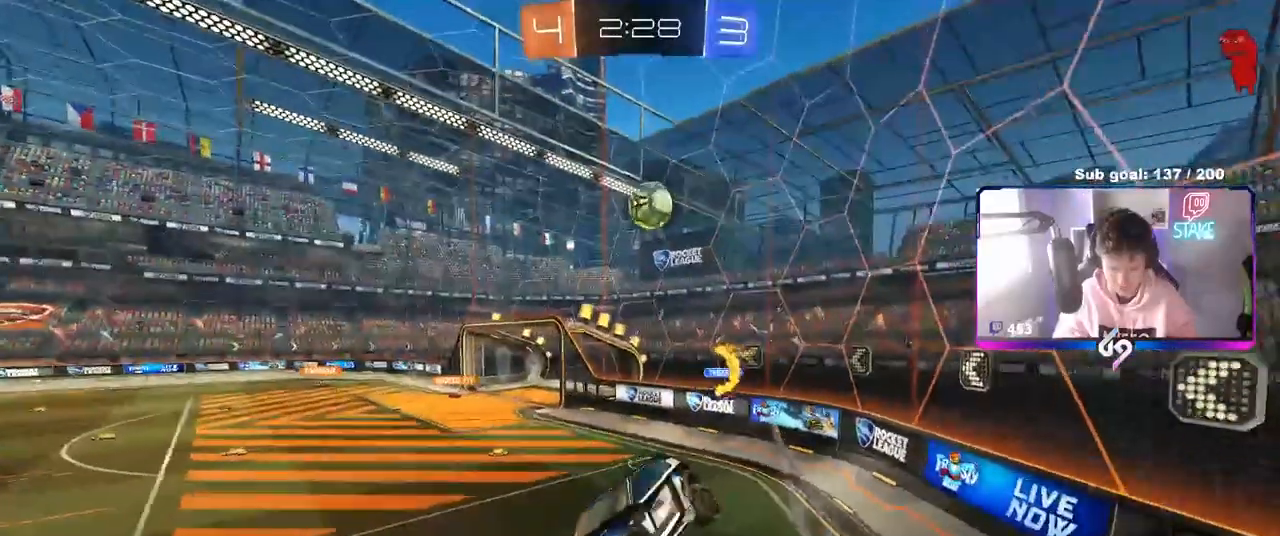
{"keys": [], "mouse": [], "mouse_move": "still", "events": [[167, "s", "down"], [200, "d", "down"], [300, "s", "up"], [300, "shift", "down"], [400, "shift", "up"], [450, "d", "up"]]}
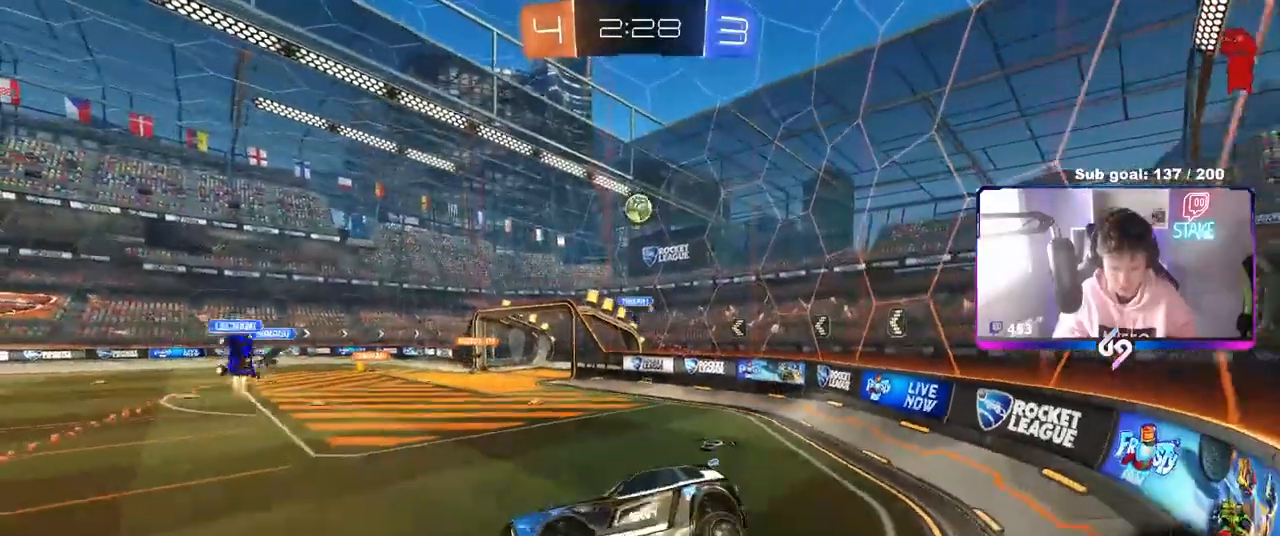
{"keys": ["w"], "mouse": [], "mouse_move": "still", "events": [[33, "d", "down"], [133, "w", "down"], [400, "d", "up"]]}
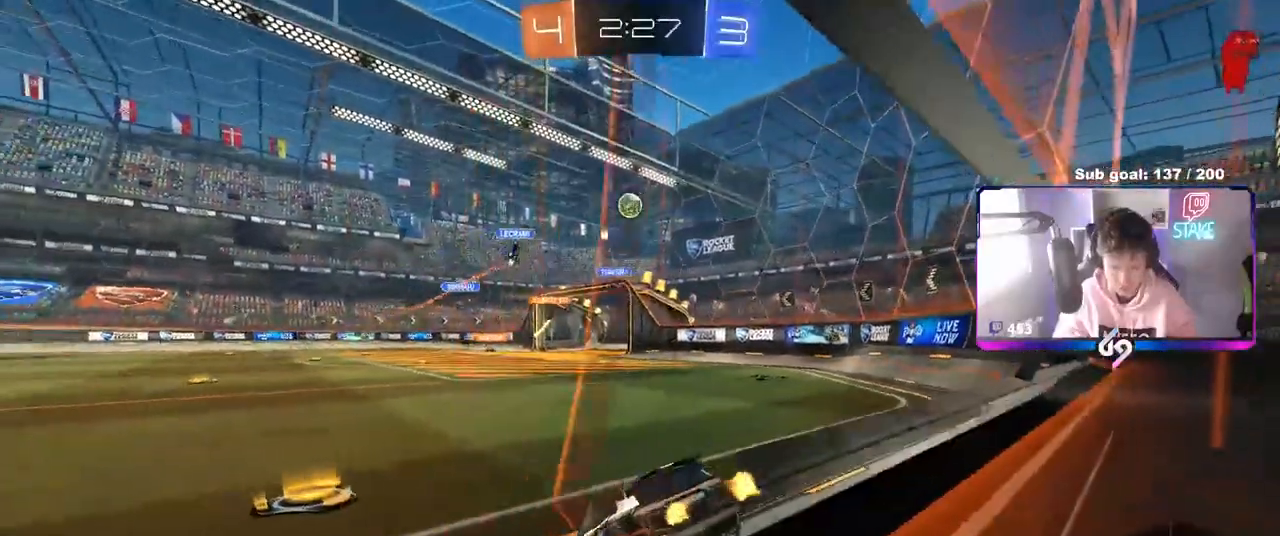
{"keys": ["a", "w"], "mouse": [], "mouse_move": "still", "events": [[50, "a", "down"], [150, "a", "up"], [200, "d", "down"], [333, "d", "up"], [383, "a", "down"]]}
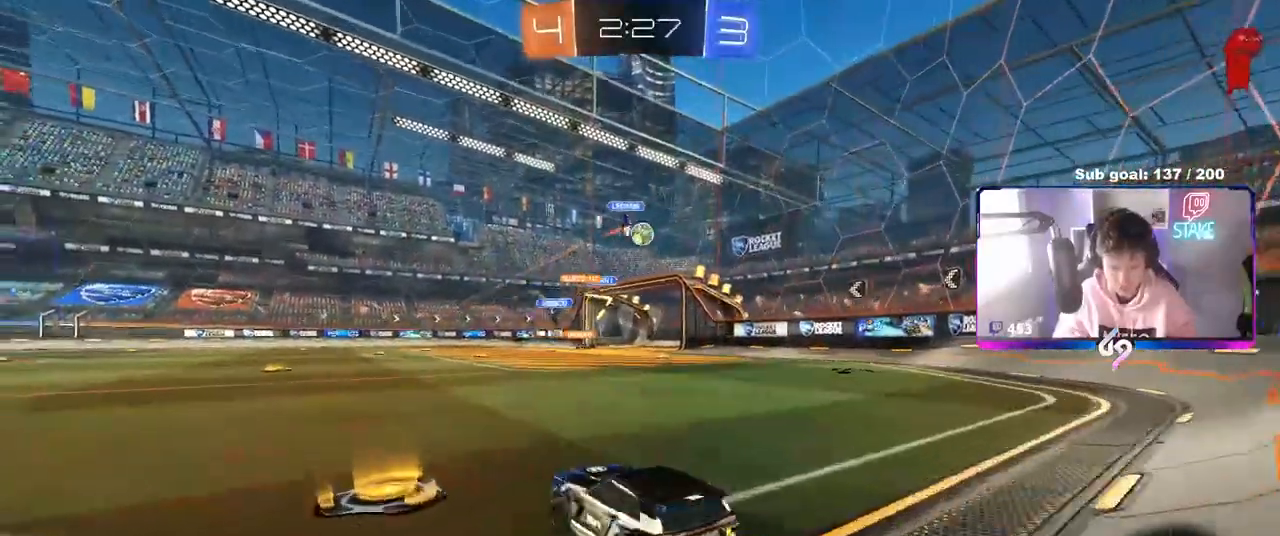
{"keys": ["w"], "mouse": [], "mouse_move": "still", "events": [[117, "a", "up"], [167, "d", "down"], [483, "d", "up"]]}
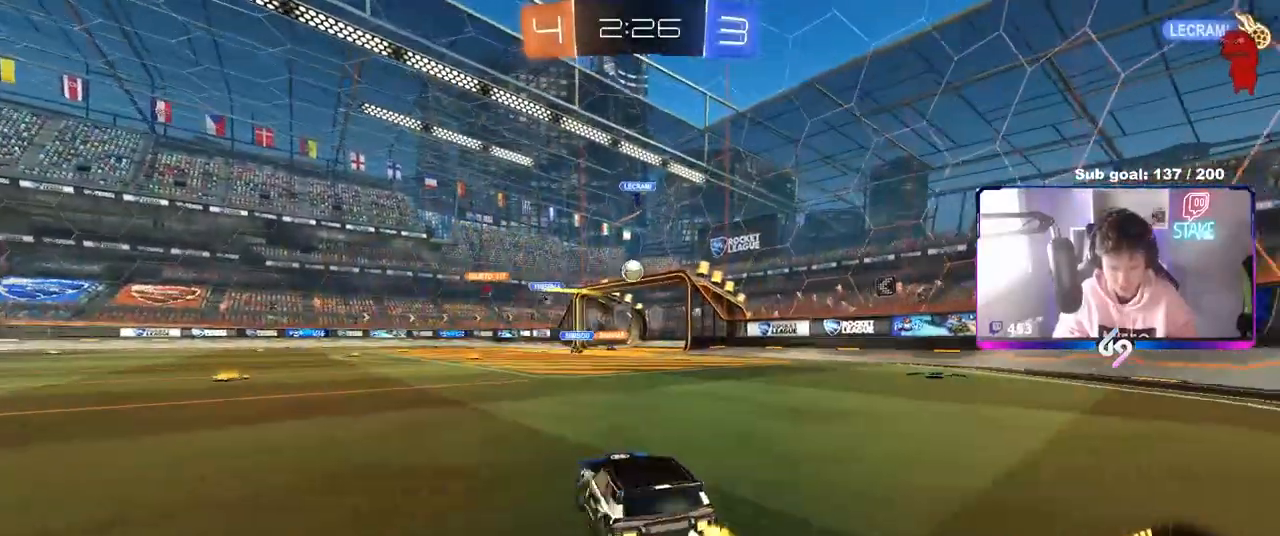
{"keys": ["a", "w"], "mouse": [], "mouse_move": "still", "events": [[167, "a", "down"], [367, "a", "up"], [500, "a", "down"]]}
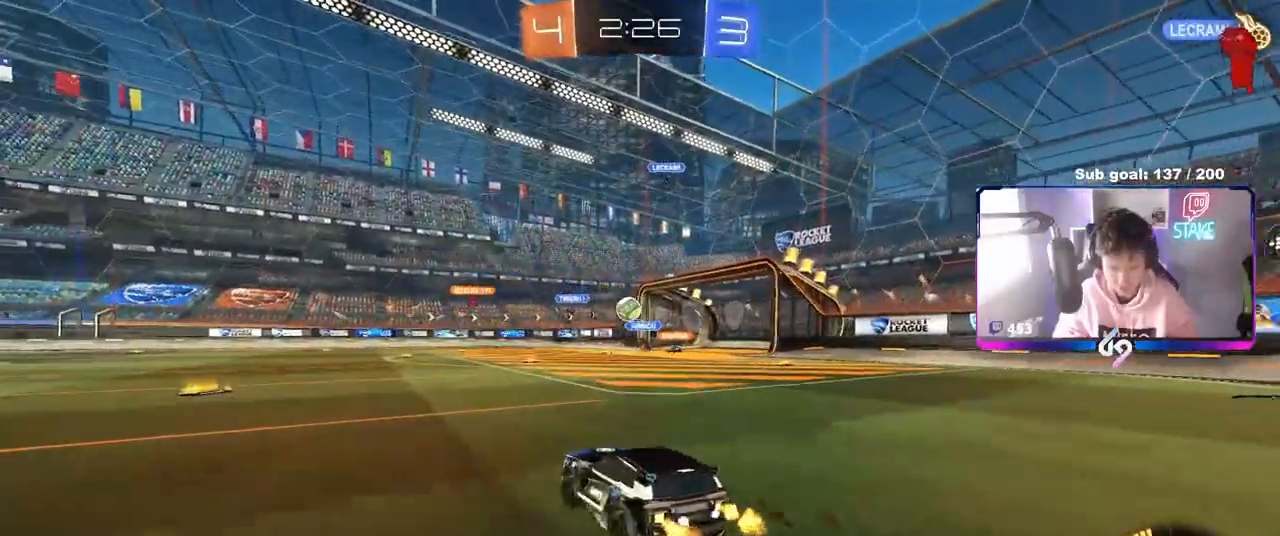
{"keys": ["w"], "mouse": [], "mouse_move": "still", "events": [[100, "a", "up"], [150, "a", "down"], [383, "a", "up"]]}
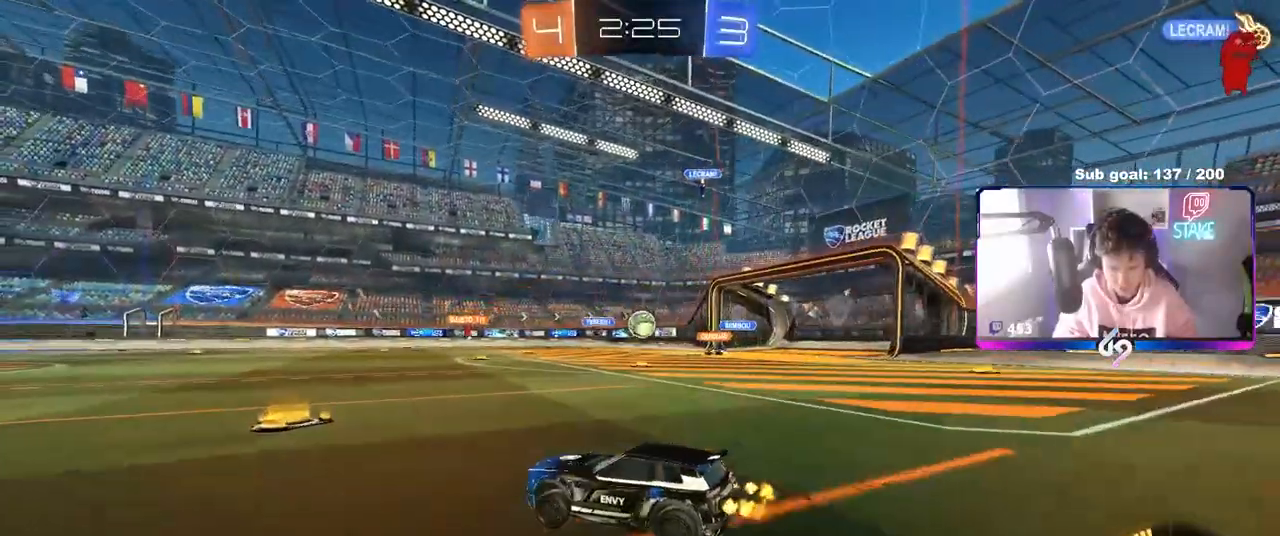
{"keys": ["a", "w"], "mouse": [], "mouse_move": "still", "events": [[17, "d", "down"], [150, "d", "up"], [300, "a", "down"]]}
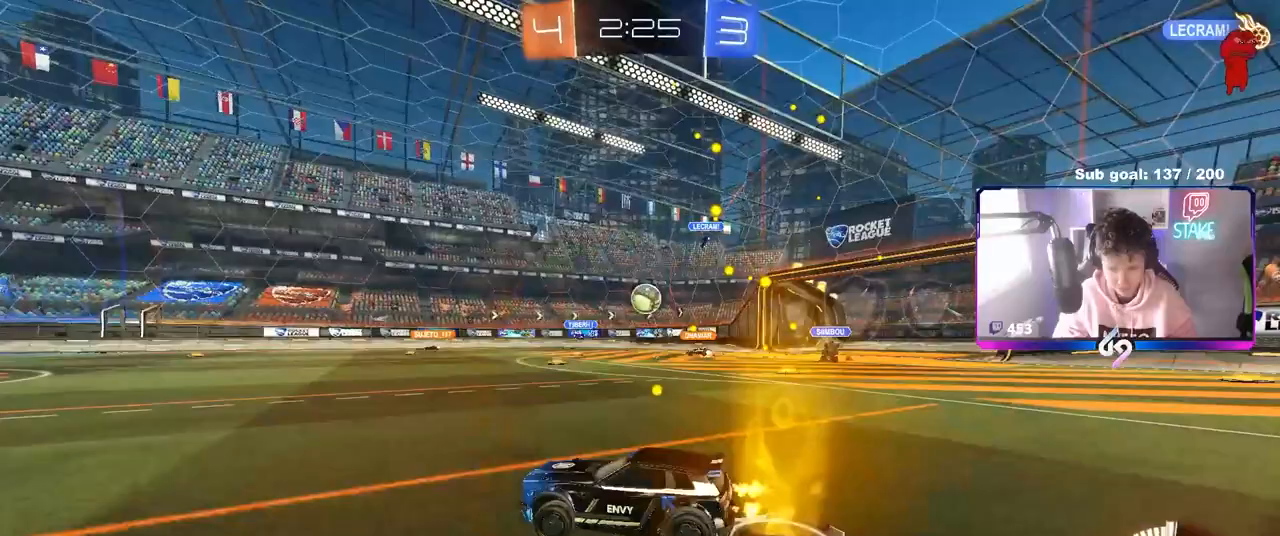
{"keys": ["w"], "mouse": [], "mouse_move": "still", "events": [[33, "a", "up"], [217, "a", "down"], [317, "a", "up"]]}
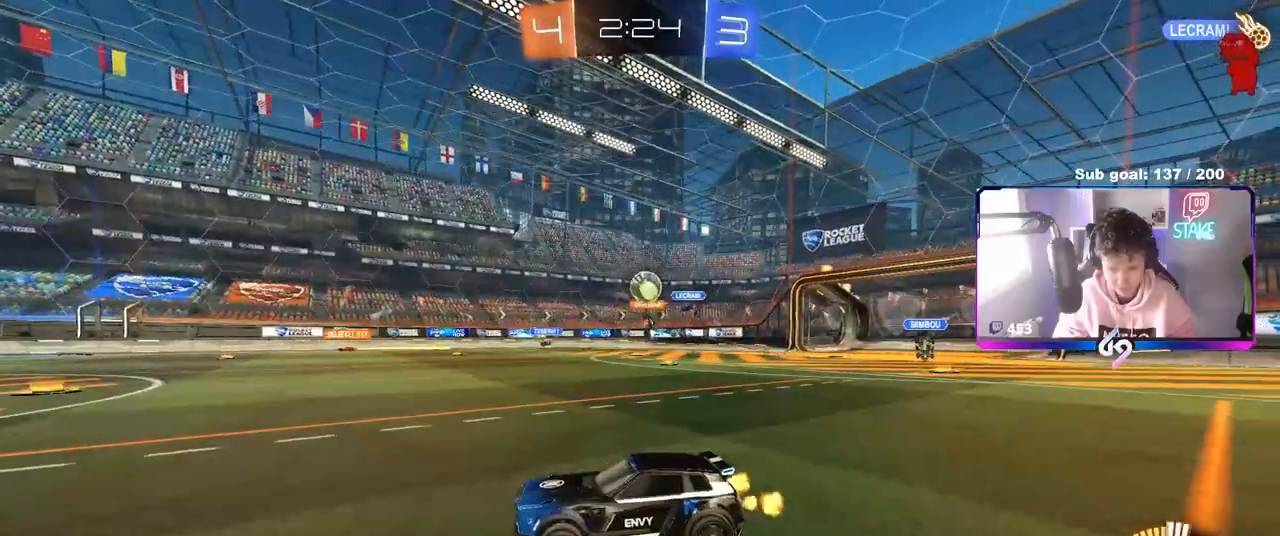
{"keys": ["d", "s"], "mouse": ["right"], "mouse_move": "still", "events": [[183, "a", "down"], [283, "a", "up"], [283, "d", "down"], [283, "w", "up"], [483, "mouse_right", "down"], [483, "s", "down"]]}
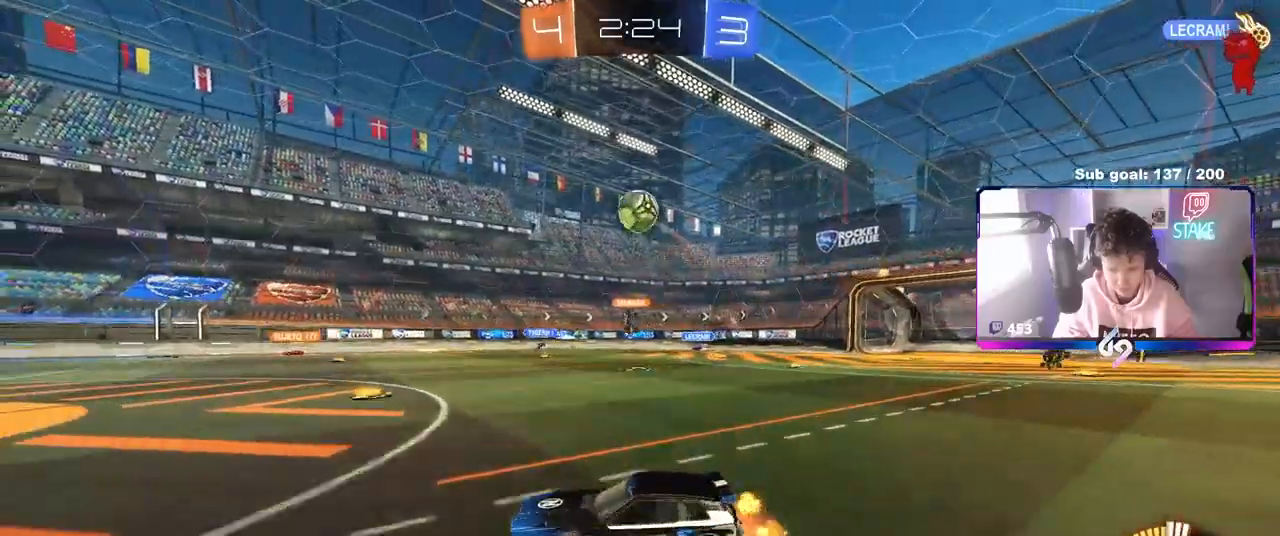
{"keys": ["a", "shift", "w"], "mouse": [], "mouse_move": "still", "events": [[67, "a", "down"], [117, "d", "up"], [117, "shift", "down"], [167, "a", "up"], [167, "s", "up"], [217, "mouse_right", "up"], [217, "shift", "up"], [250, "mouse_right", "down"], [350, "a", "down"], [350, "mouse_left", "down"], [383, "mouse_right", "up"], [383, "shift", "down"], [433, "mouse_left", "up"], [433, "w", "down"]]}
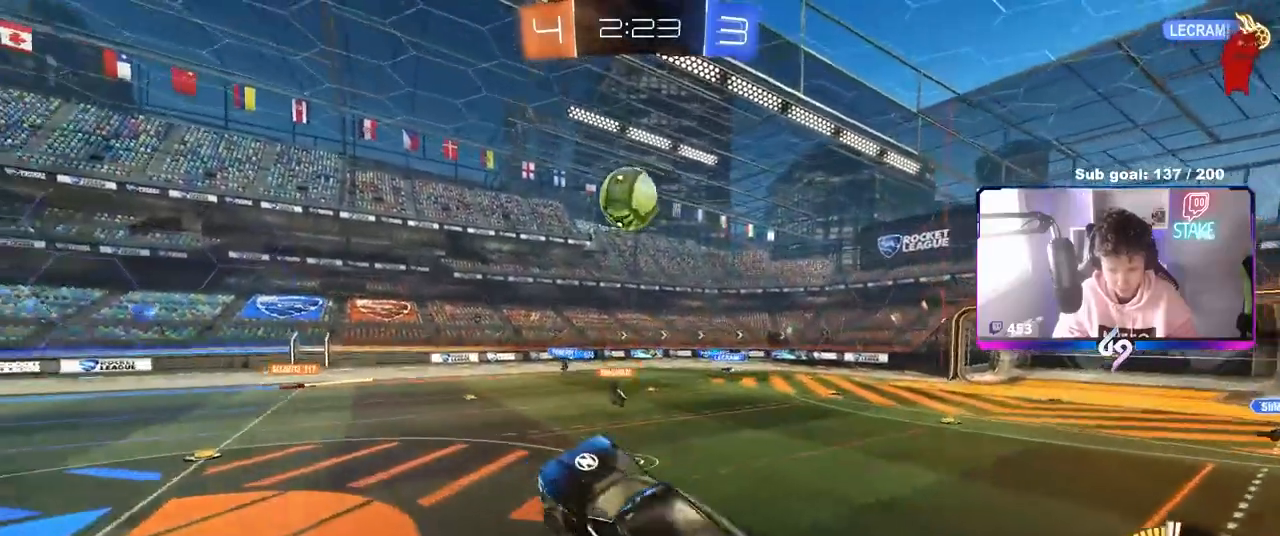
{"keys": ["a", "shift"], "mouse": ["left"], "mouse_move": "still", "events": [[33, "shift", "up"], [33, "w", "up"], [83, "mouse_left", "down"], [133, "s", "down"], [183, "a", "up"], [217, "d", "down"], [217, "mouse_left", "up"], [367, "mouse_left", "down"], [367, "s", "up"], [367, "shift", "down"], [400, "a", "down"], [400, "d", "up"]]}
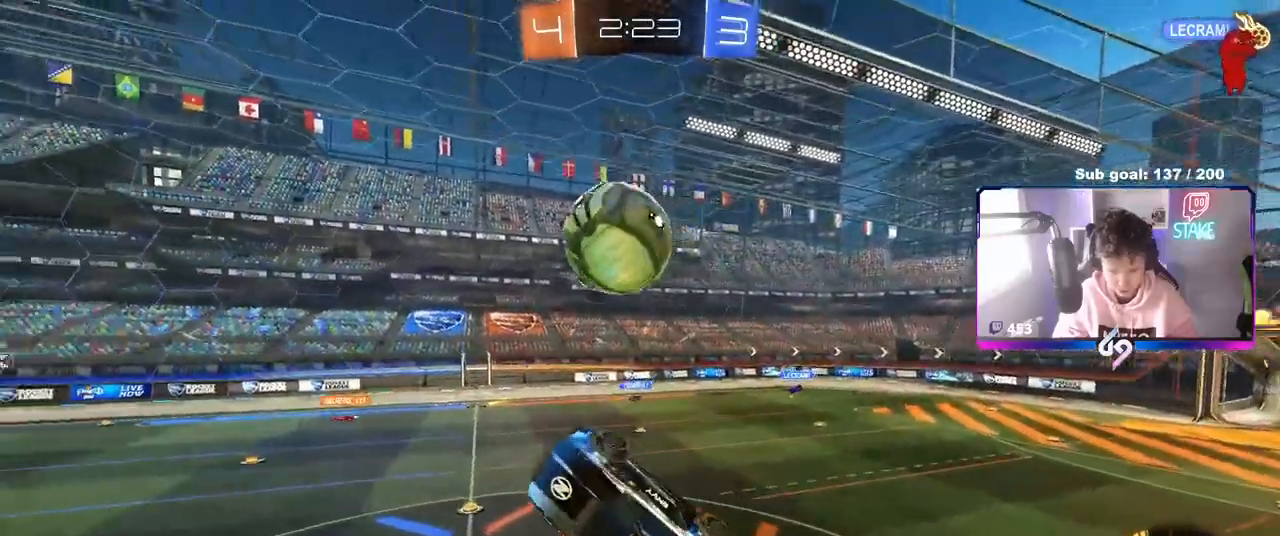
{"keys": ["a", "shift"], "mouse": [], "mouse_move": "up-left", "events": [[17, "mouse_left", "up"], [50, "shift", "up"], [100, "mouse_left", "down"], [233, "mouse_left", "up"], [383, "shift", "down"]]}